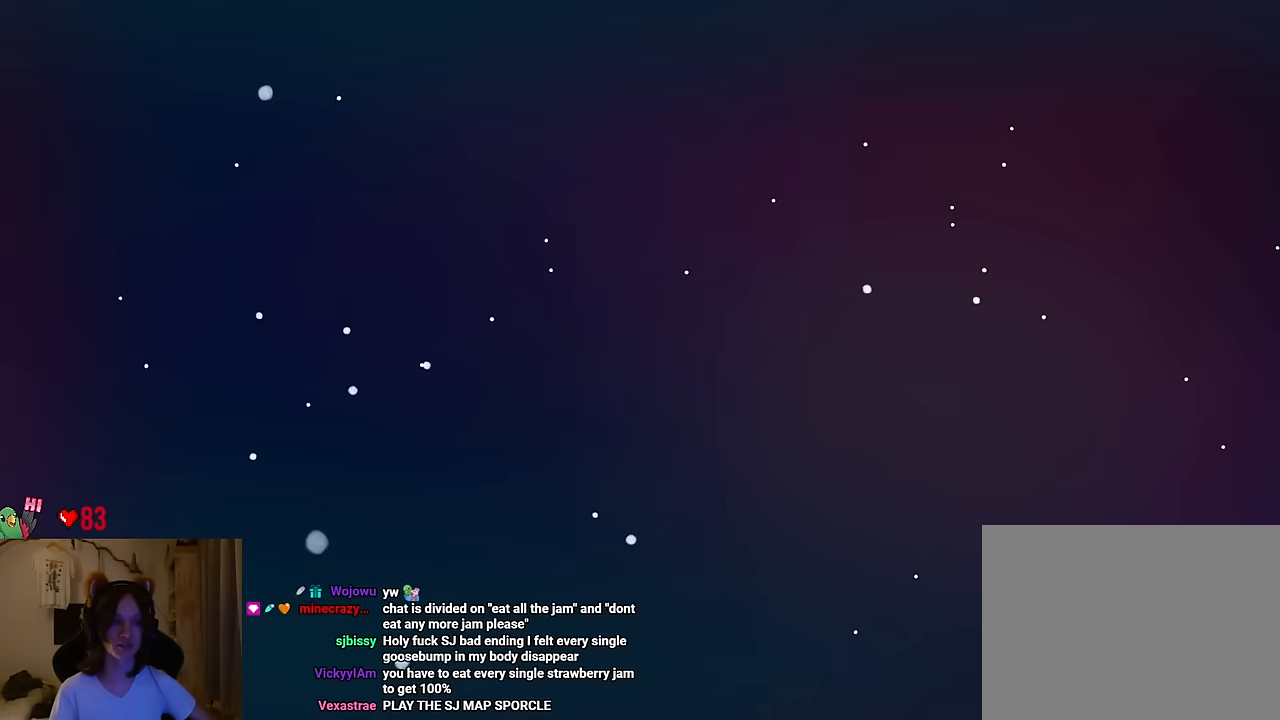
Gameplay with a controller (Nintendo layout); each line is a JSON object with the inputs held at the frame after it. "events" lists button and stick changes between this image and that frame as [ms after this image, input, new state], when the widget could be followed in between. Not read: HOME L1 L3 R1 R3 SELECT START.
{"buttons": [], "left_stick": "center", "right_stick": "center", "events": []}
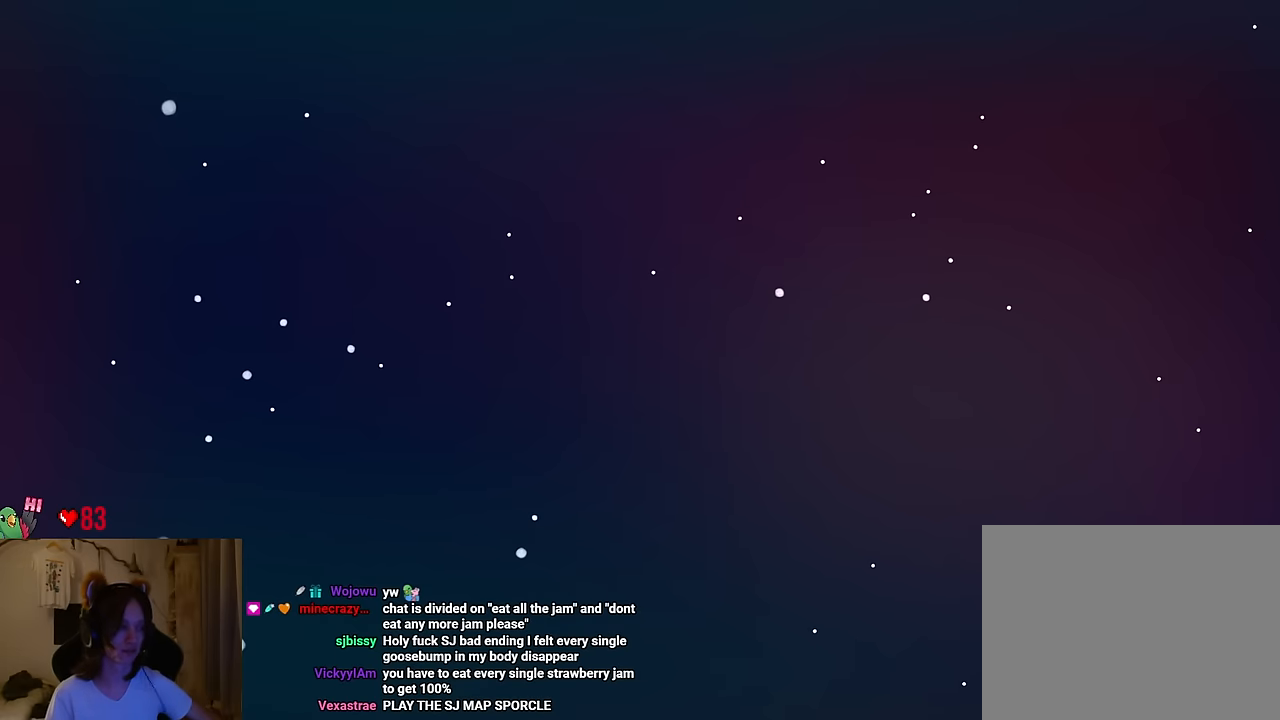
{"buttons": [], "left_stick": "center", "right_stick": "center", "events": []}
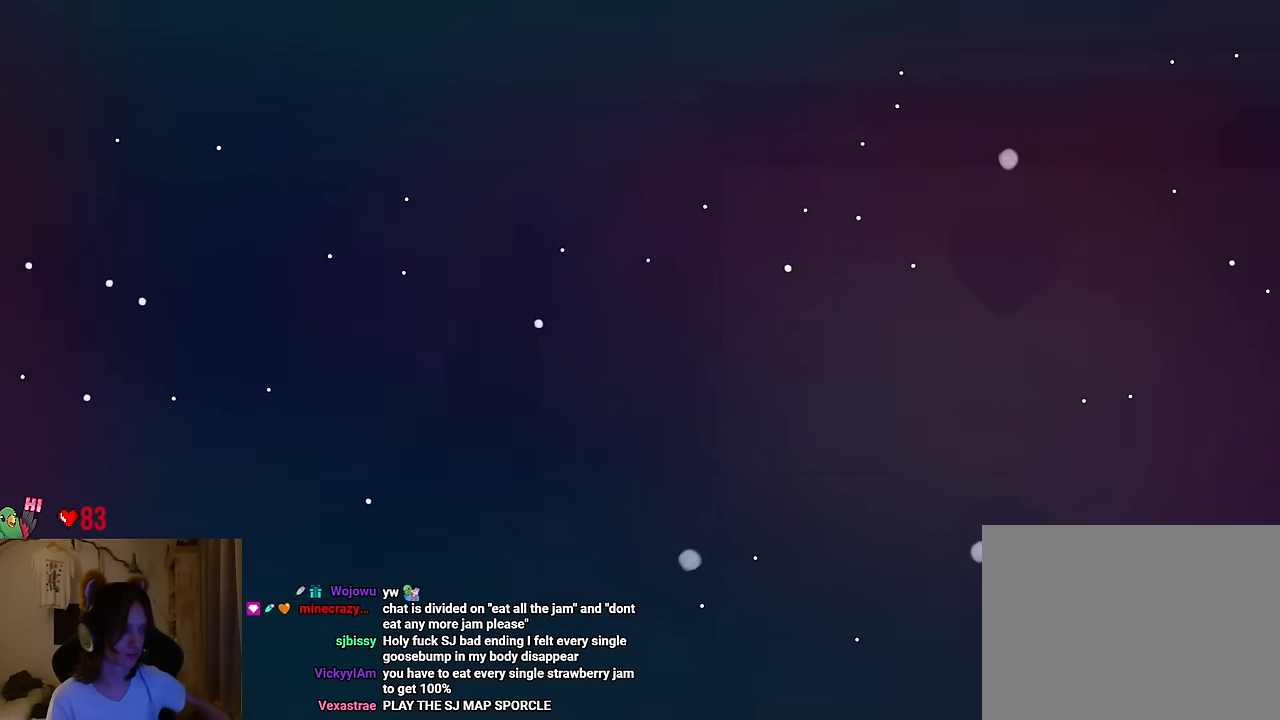
{"buttons": [], "left_stick": "center", "right_stick": "center"}
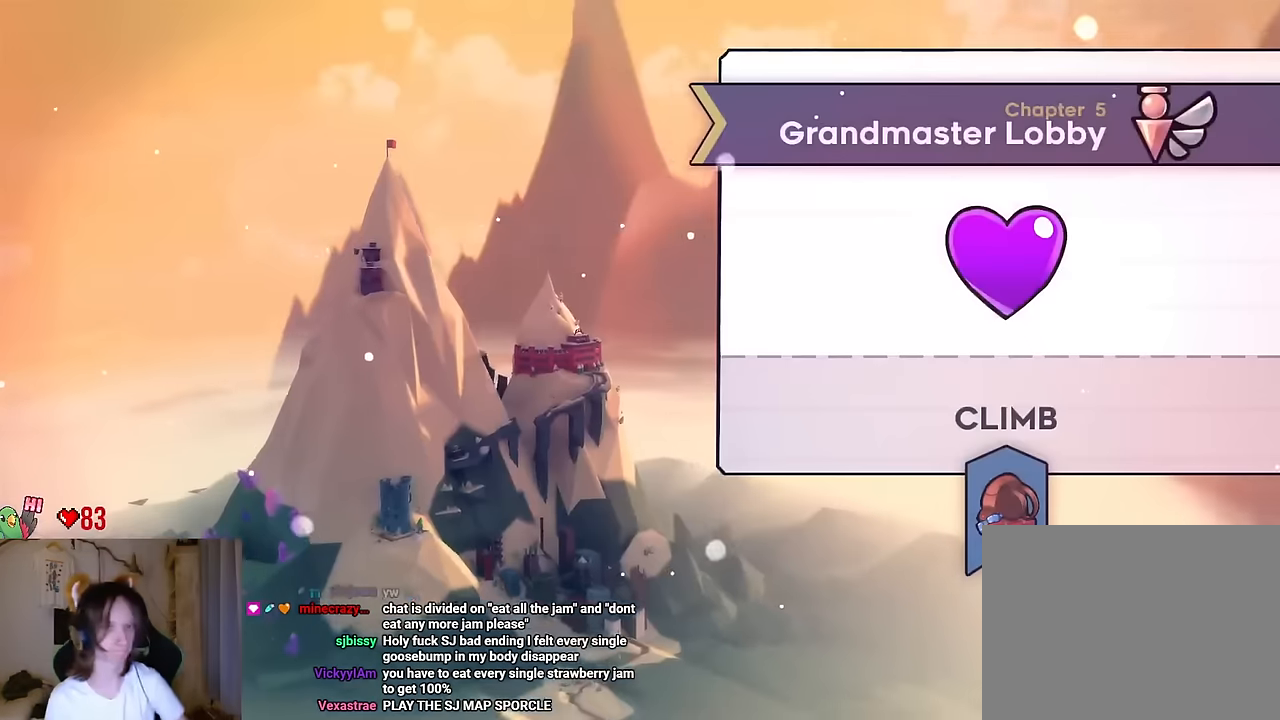
{"buttons": [], "left_stick": "center", "right_stick": "center", "events": []}
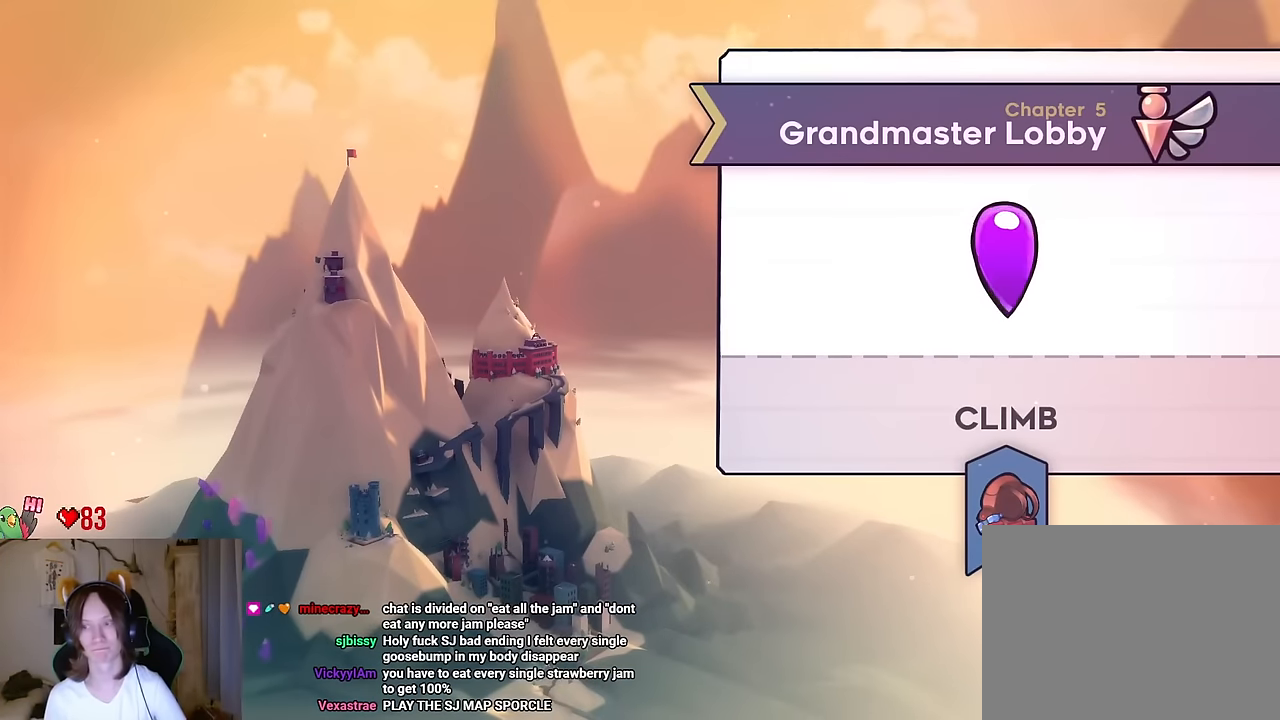
{"buttons": [], "left_stick": "center", "right_stick": "center", "events": []}
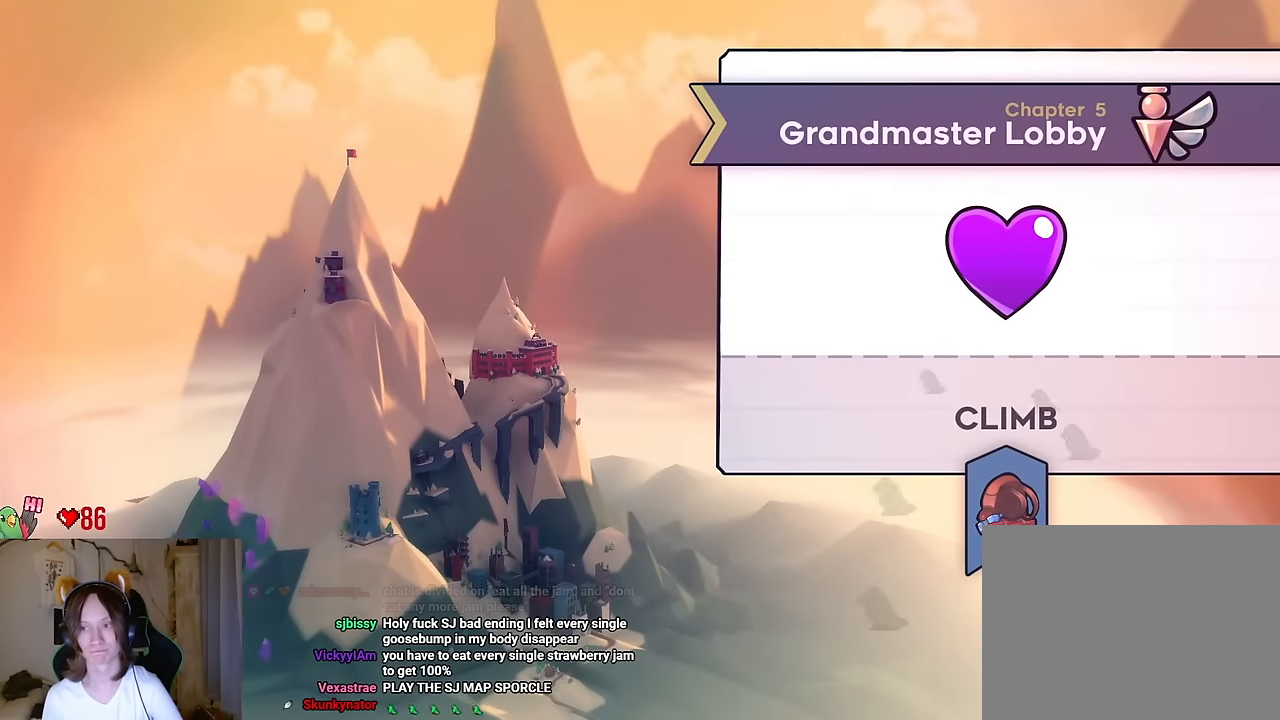
{"buttons": [], "left_stick": "center", "right_stick": "center", "events": [[133, "A", "down"], [300, "A", "up"]]}
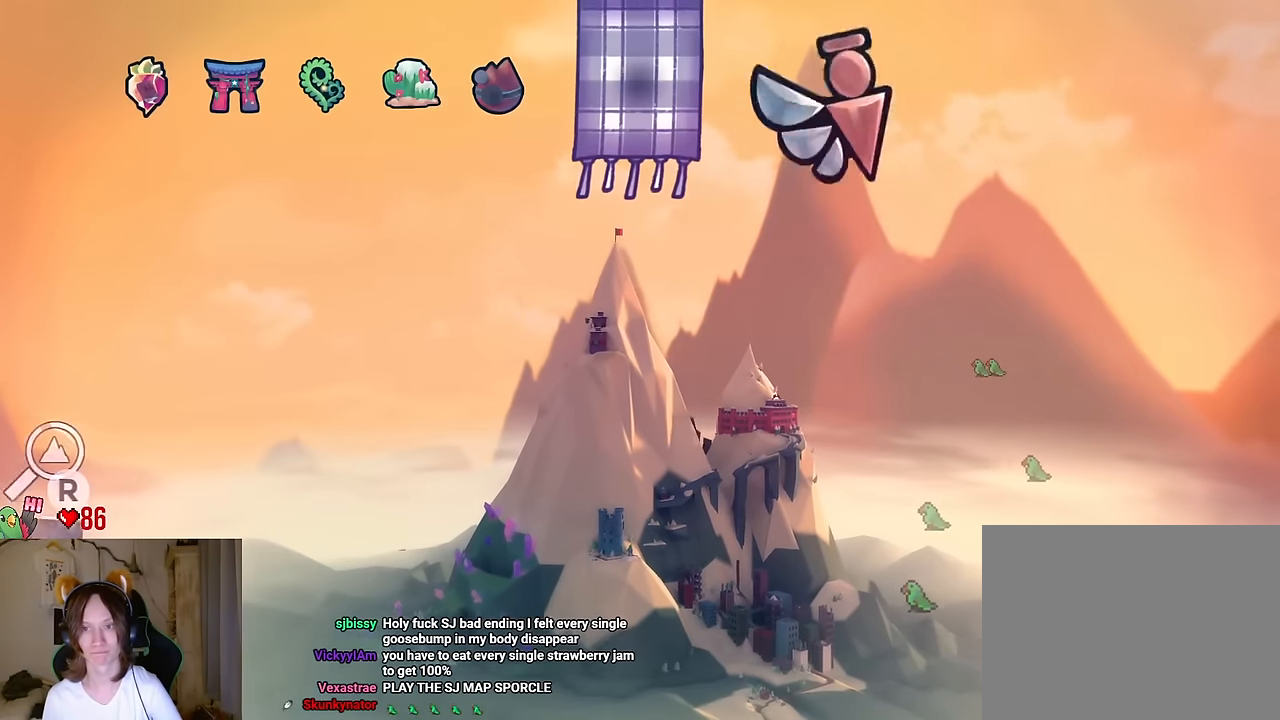
{"buttons": [], "left_stick": "center", "right_stick": "center", "events": []}
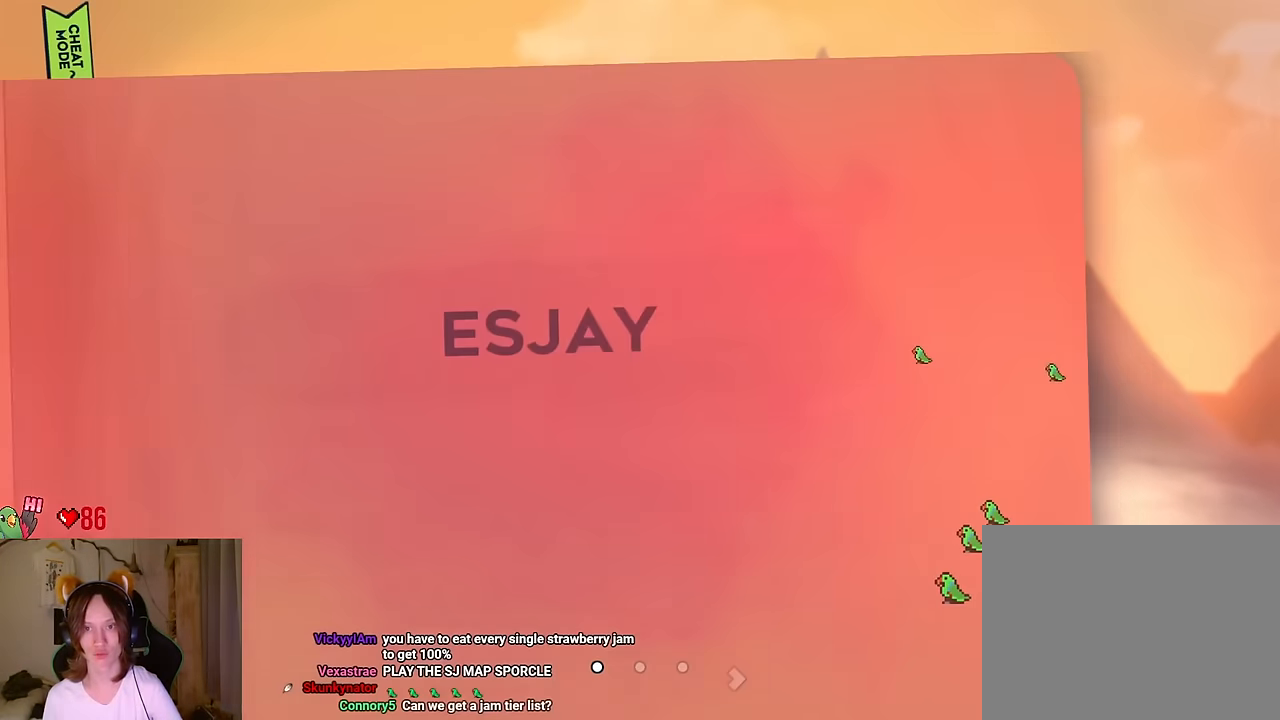
{"buttons": [], "left_stick": "center", "right_stick": "center", "events": [[133, "left_stick", "down-right"], [266, "left_stick", "center"]]}